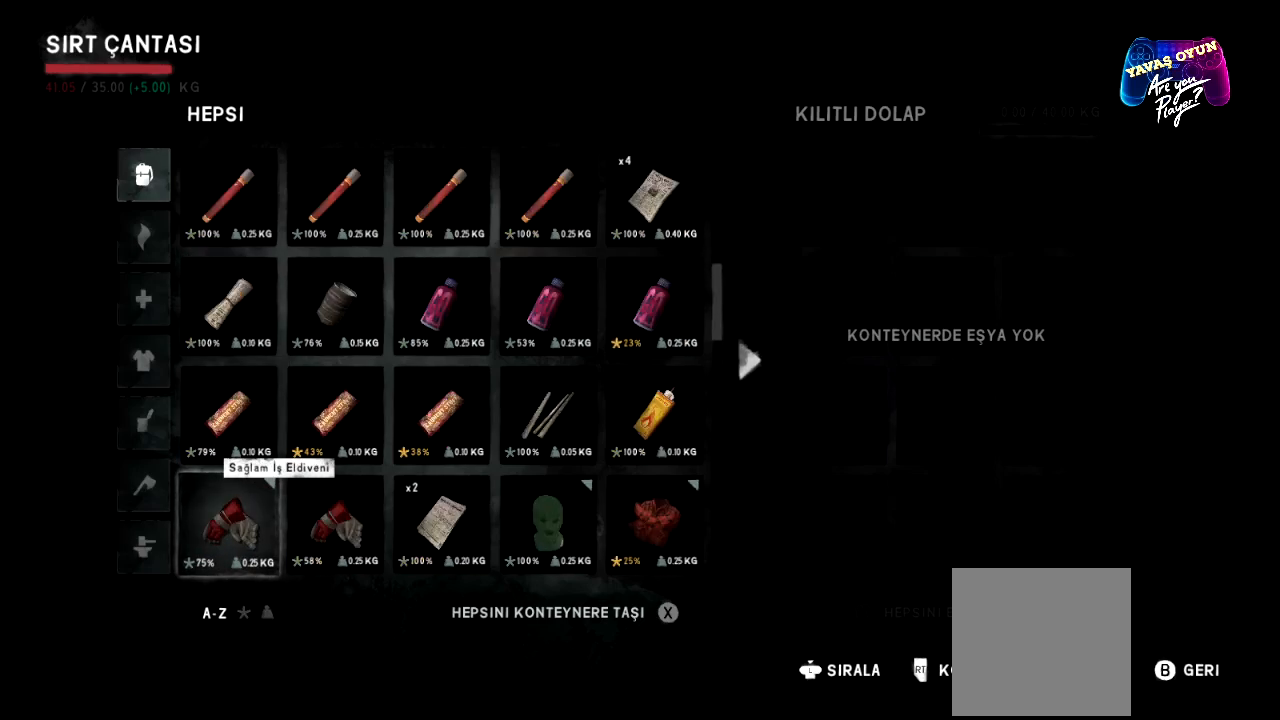
Gameplay with a controller (Xbox layout); each line is a JSON object with the inputs held at the frame after it. "events" lists button and stick changes between this image and that frame as [ms after this image, input, new state], when the widget could be followed in between.
{"buttons": [], "left_stick": "down", "right_stick": "center", "events": [[233, "left_stick", "down"]]}
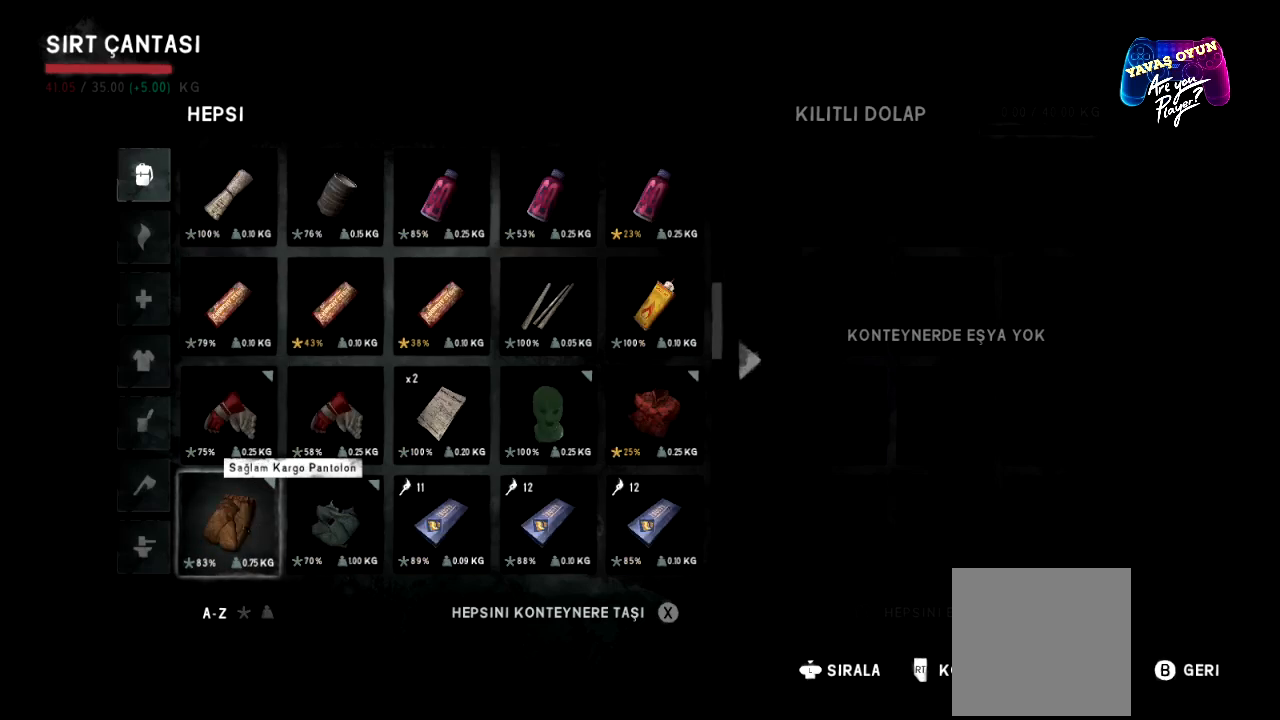
{"buttons": [], "left_stick": "center", "right_stick": "center", "events": [[117, "left_stick", "center"], [233, "left_stick", "down"], [400, "left_stick", "center"]]}
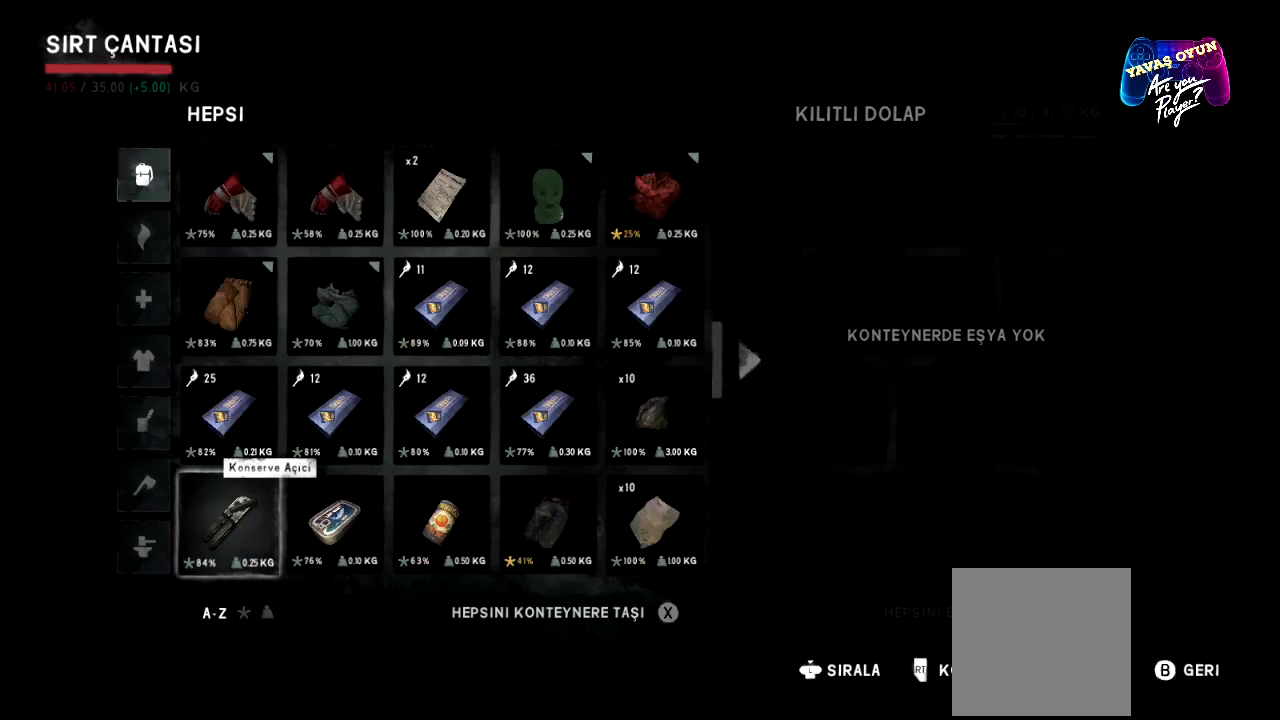
{"buttons": [], "left_stick": "center", "right_stick": "center", "events": [[33, "left_stick", "down"], [183, "left_stick", "center"]]}
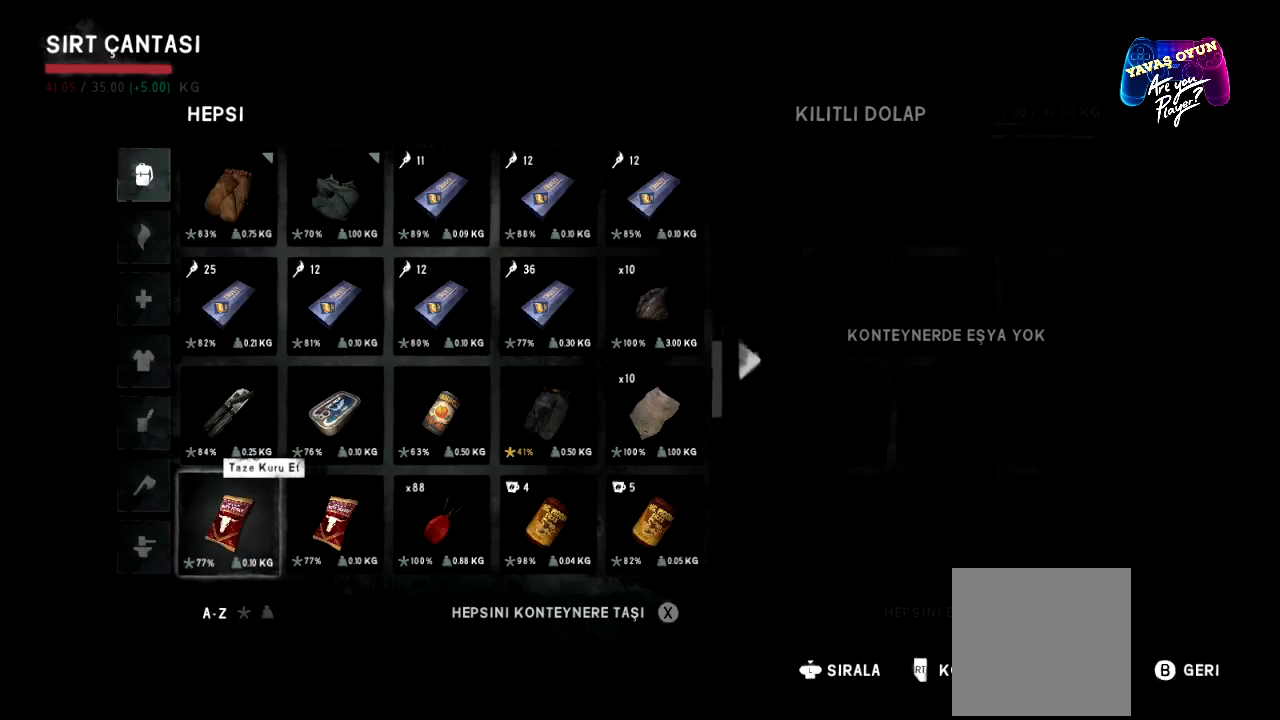
{"buttons": [], "left_stick": "center", "right_stick": "center", "events": []}
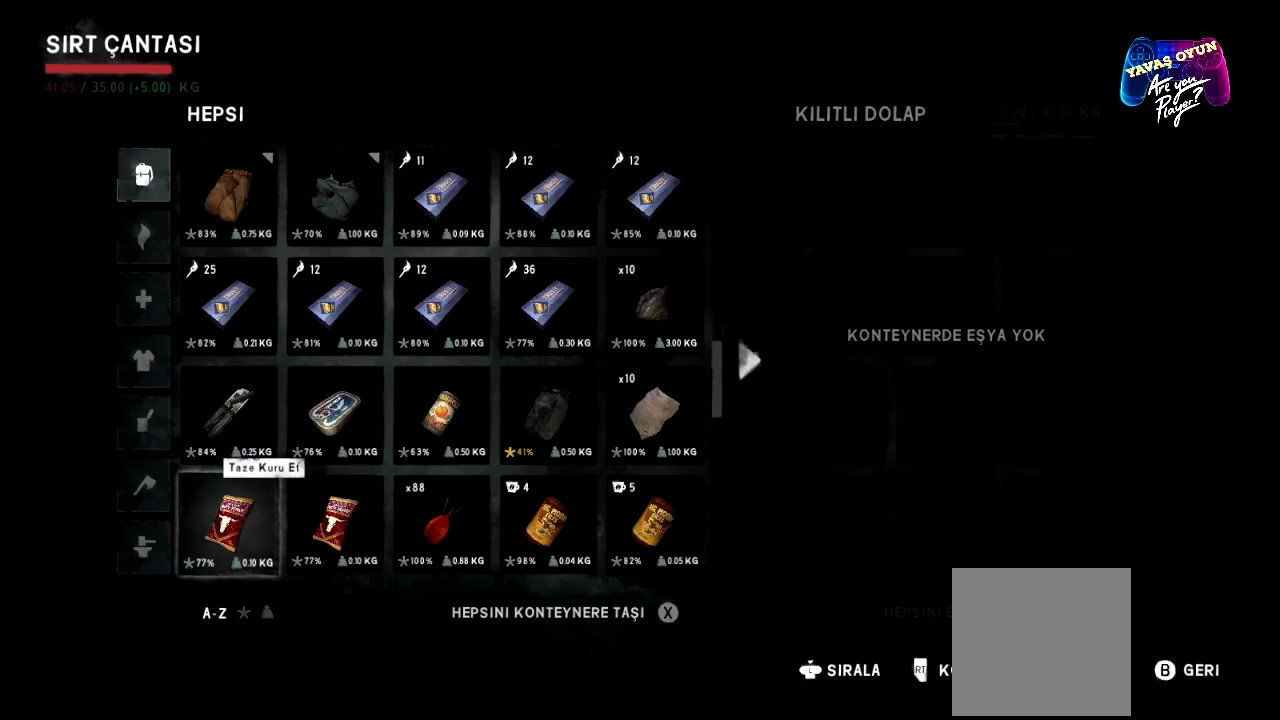
{"buttons": [], "left_stick": "center", "right_stick": "center", "events": [[17, "B", "down"], [133, "B", "up"]]}
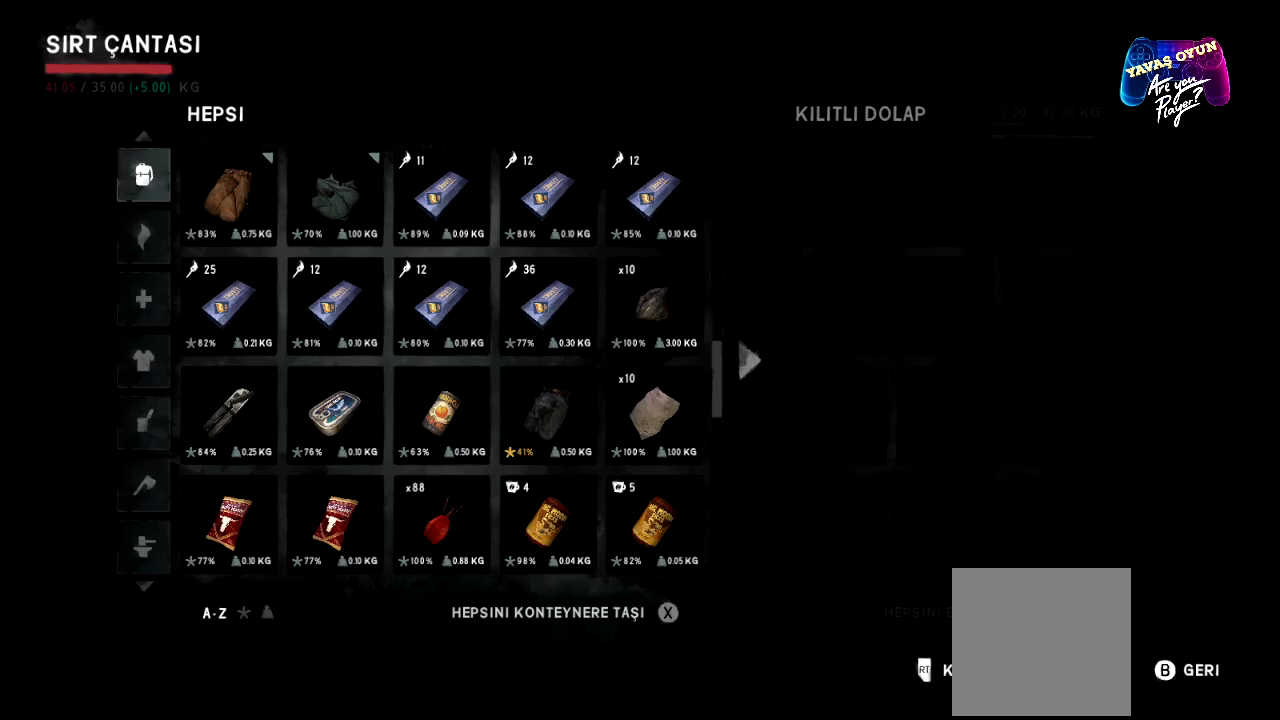
{"buttons": [], "left_stick": "center", "right_stick": "center", "events": [[133, "B", "down"], [233, "B", "up"]]}
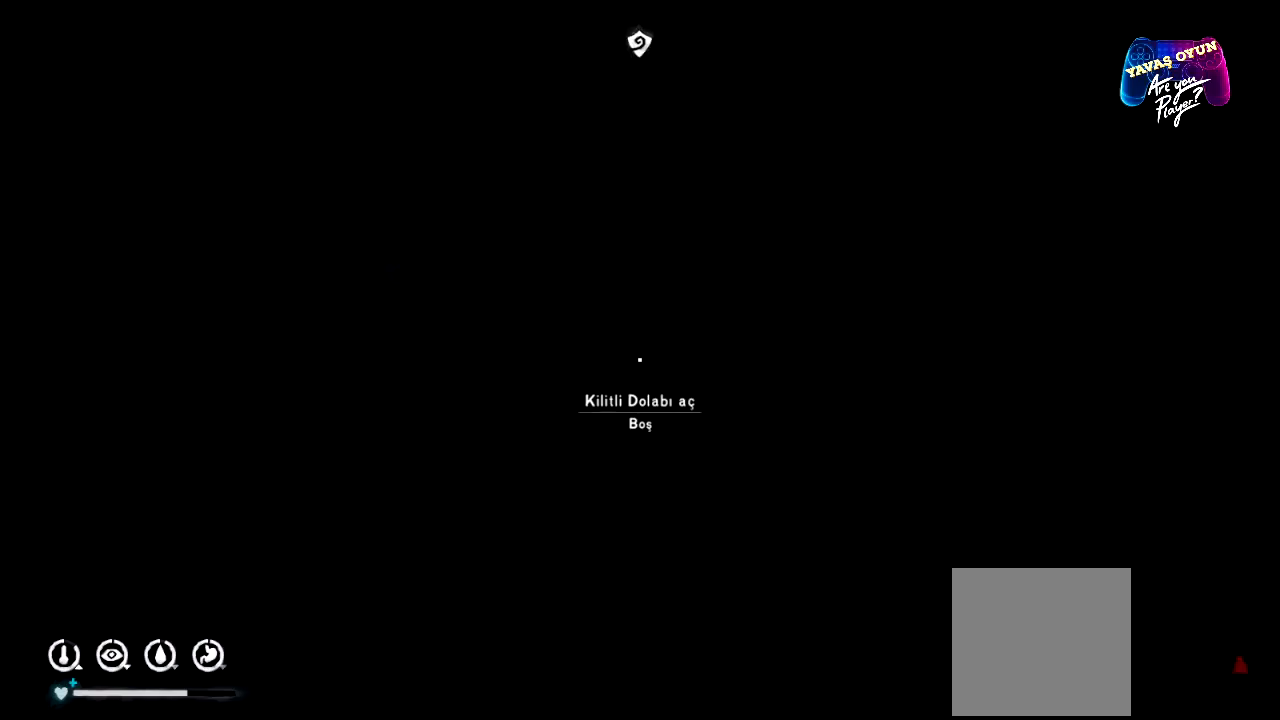
{"buttons": [], "left_stick": "center", "right_stick": "right", "events": [[383, "right_stick", "right"]]}
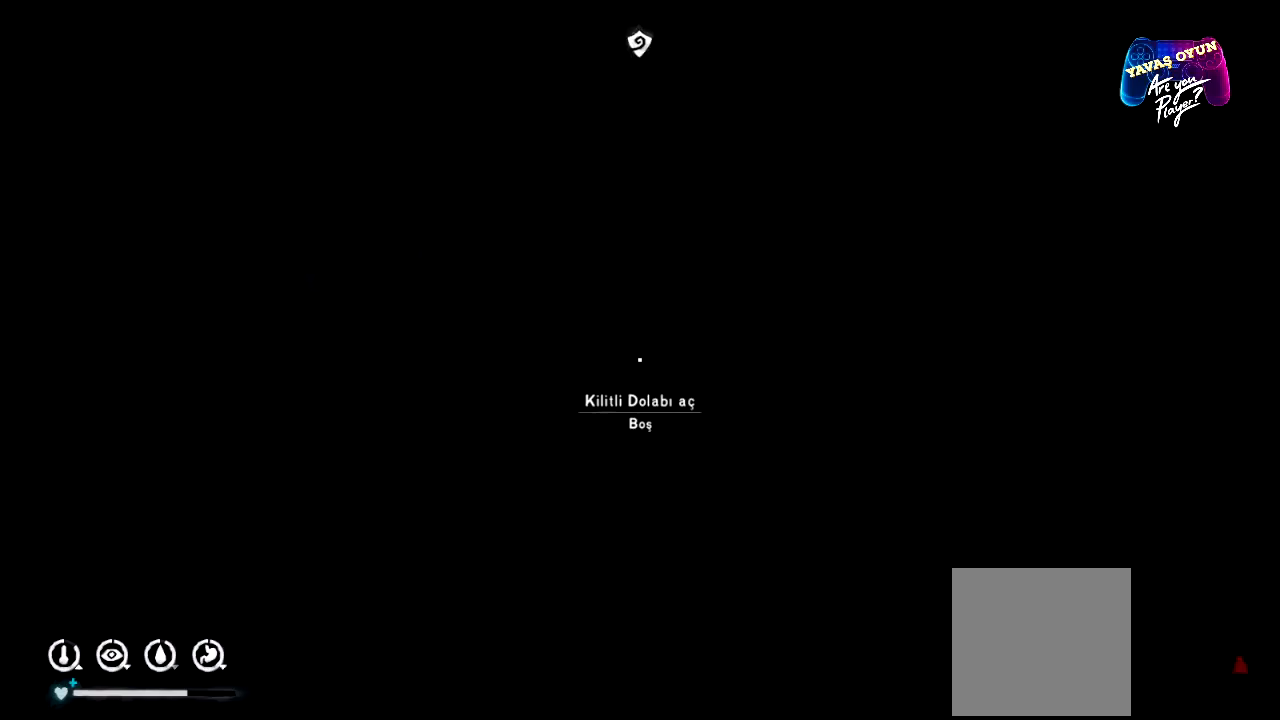
{"buttons": [], "left_stick": "center", "right_stick": "right", "events": []}
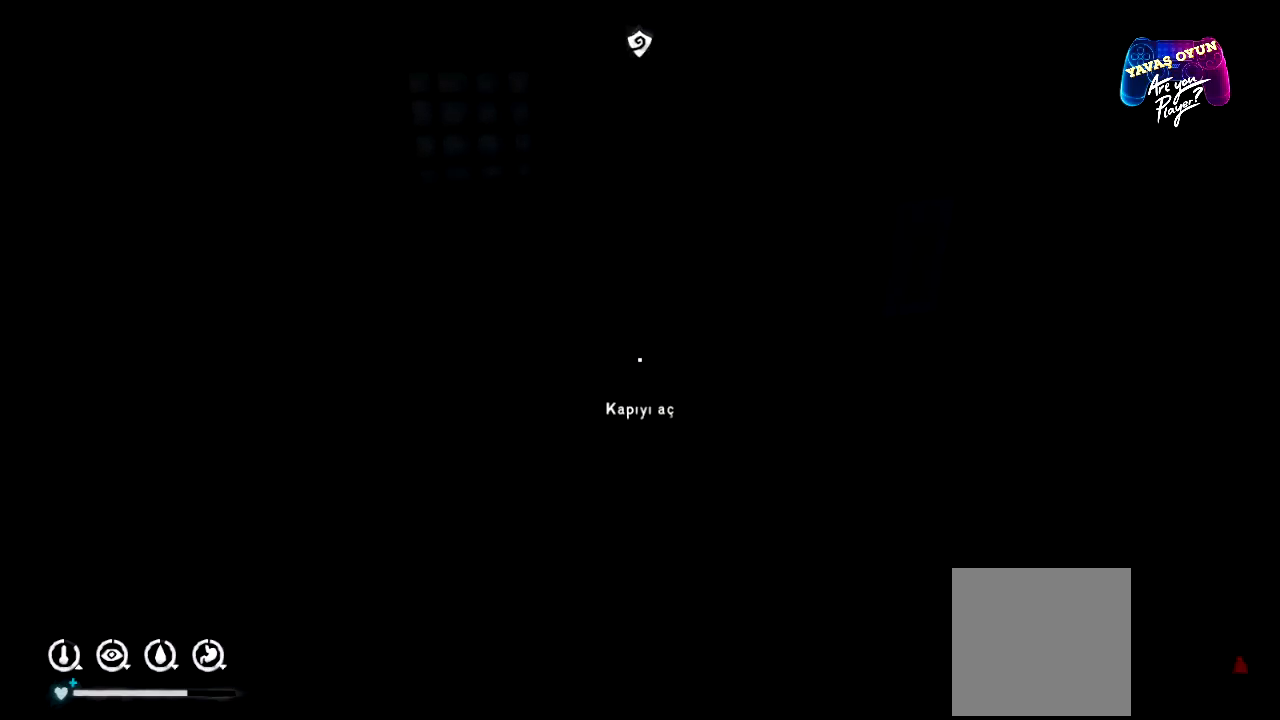
{"buttons": [], "left_stick": "center", "right_stick": "right", "events": []}
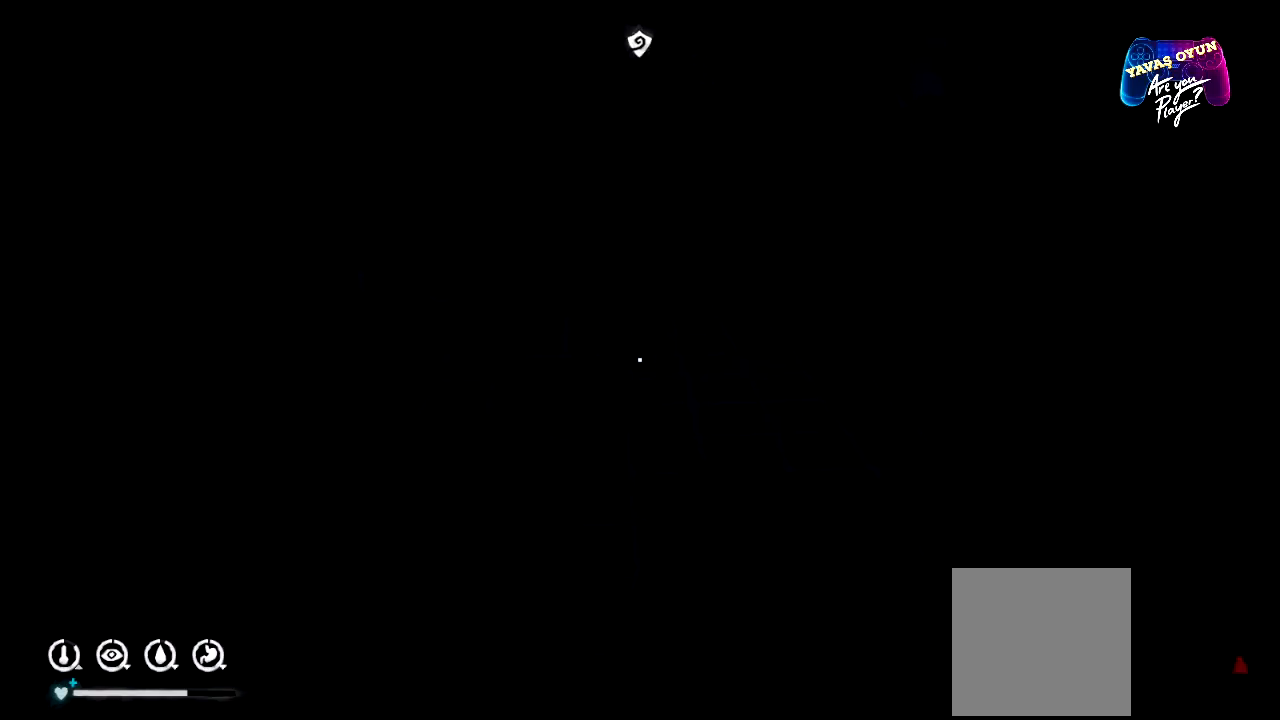
{"buttons": [], "left_stick": "center", "right_stick": "down-right", "events": [[317, "right_stick", "down-right"]]}
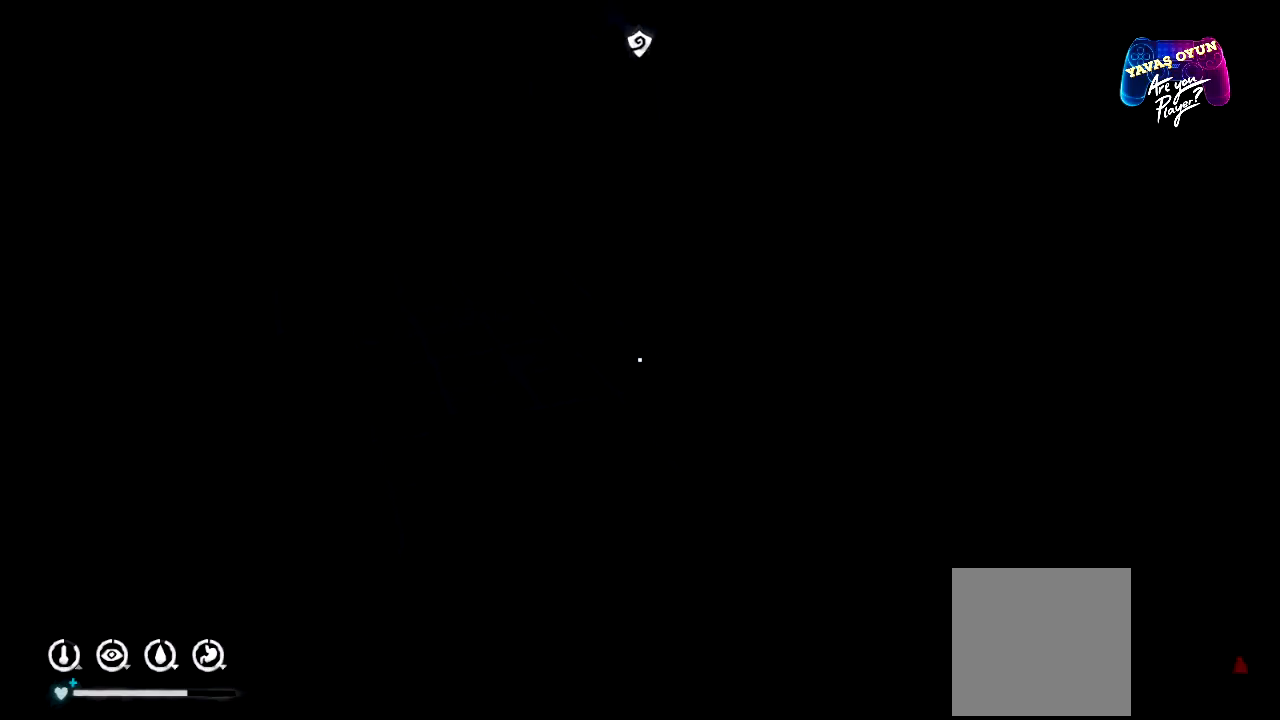
{"buttons": [], "left_stick": "center", "right_stick": "down", "events": [[233, "right_stick", "down"]]}
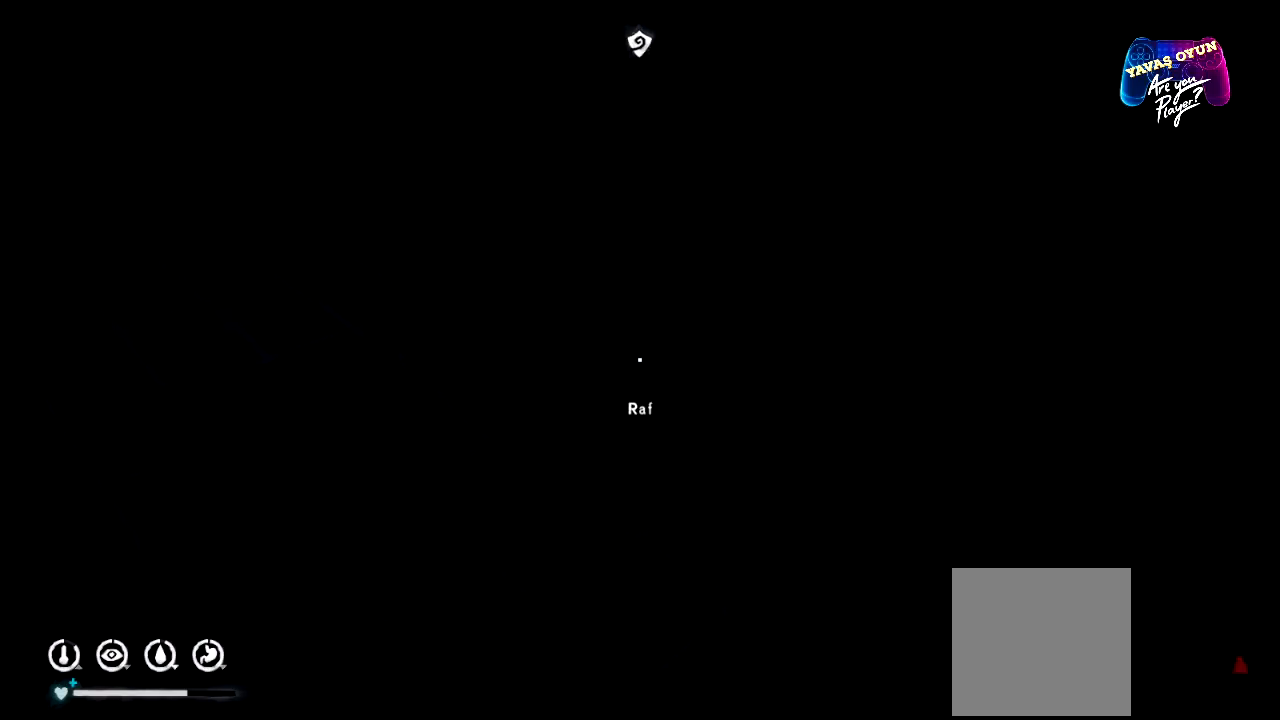
{"buttons": [], "left_stick": "center", "right_stick": "center", "events": [[200, "right_stick", "center"]]}
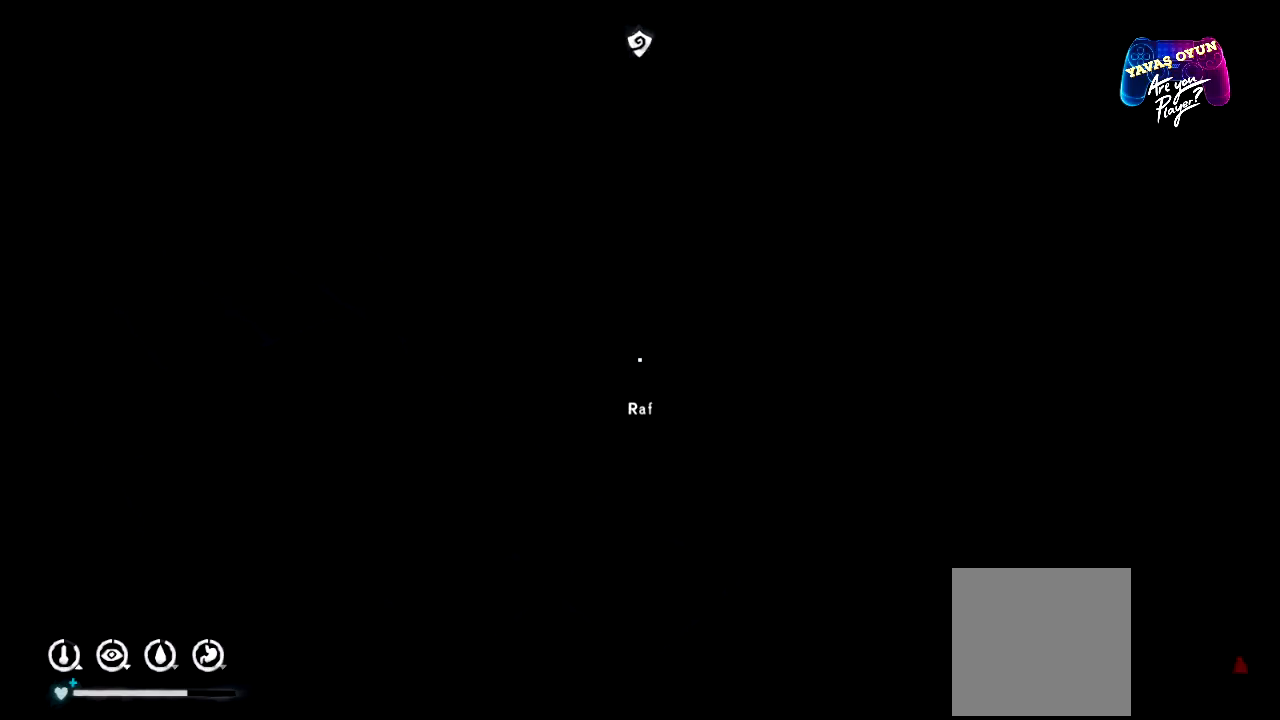
{"buttons": [], "left_stick": "up-left", "right_stick": "center", "events": [[267, "left_stick", "left"], [400, "left_stick", "up-left"]]}
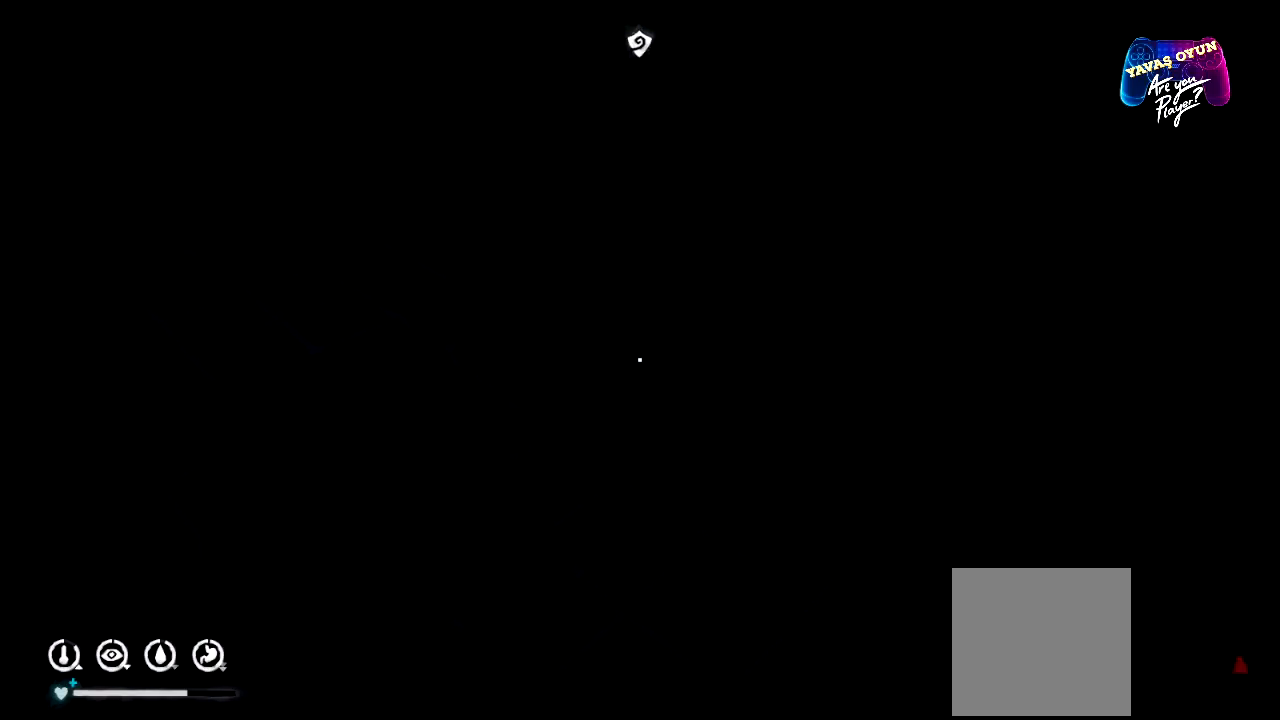
{"buttons": [], "left_stick": "center", "right_stick": "center", "events": [[33, "left_stick", "up"], [67, "right_stick", "down-right"], [300, "left_stick", "center"], [300, "right_stick", "center"]]}
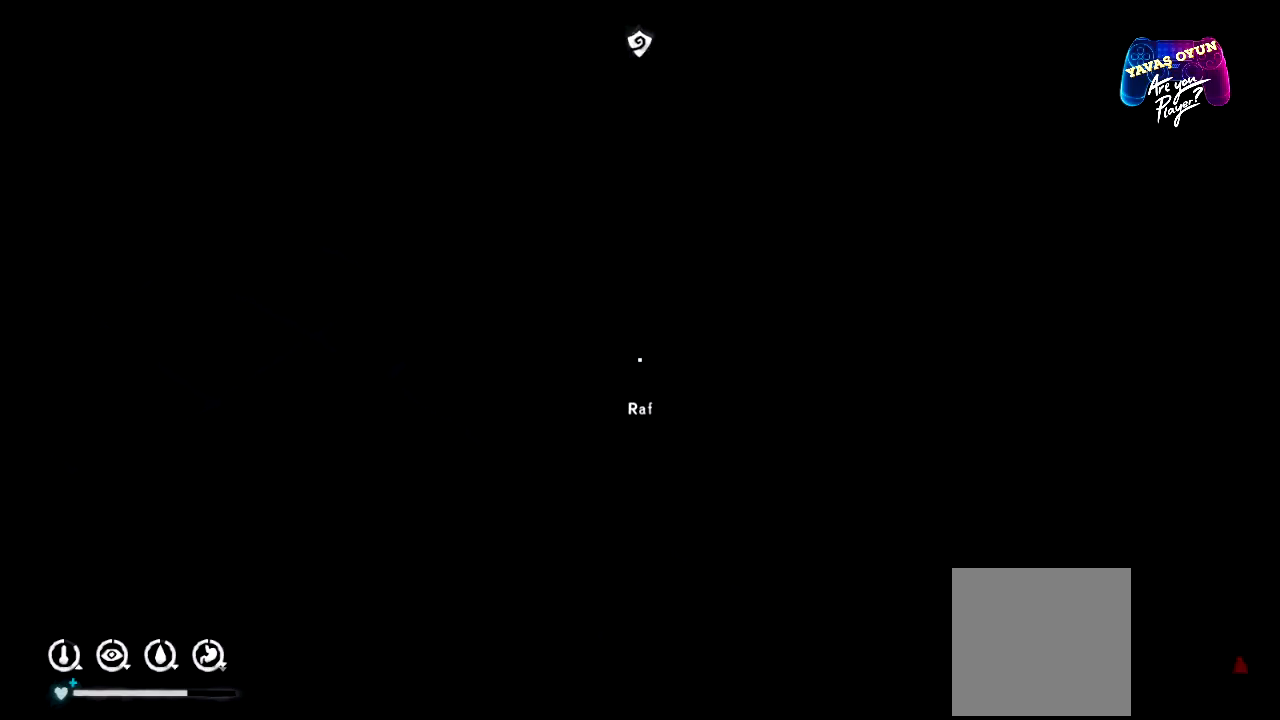
{"buttons": [], "left_stick": "center", "right_stick": "center", "events": [[283, "right_stick", "down-left"], [433, "right_stick", "center"]]}
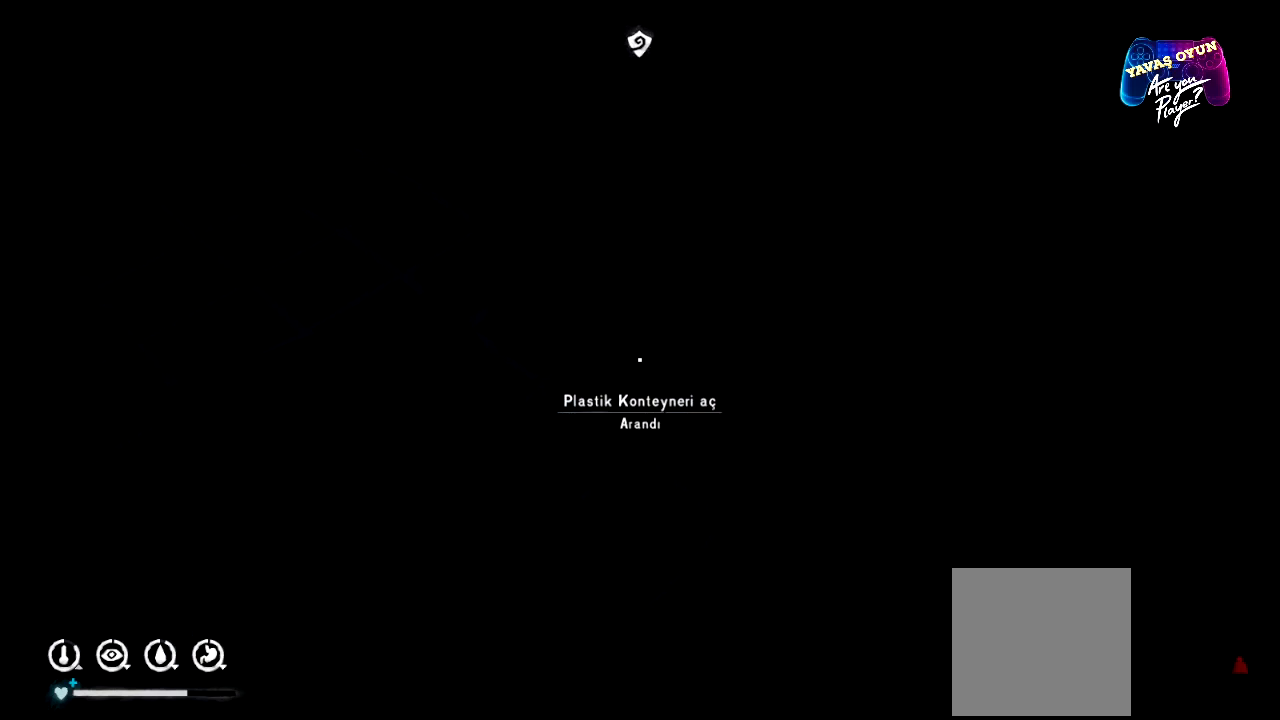
{"buttons": ["A"], "left_stick": "center", "right_stick": "center", "events": [[417, "A", "down"]]}
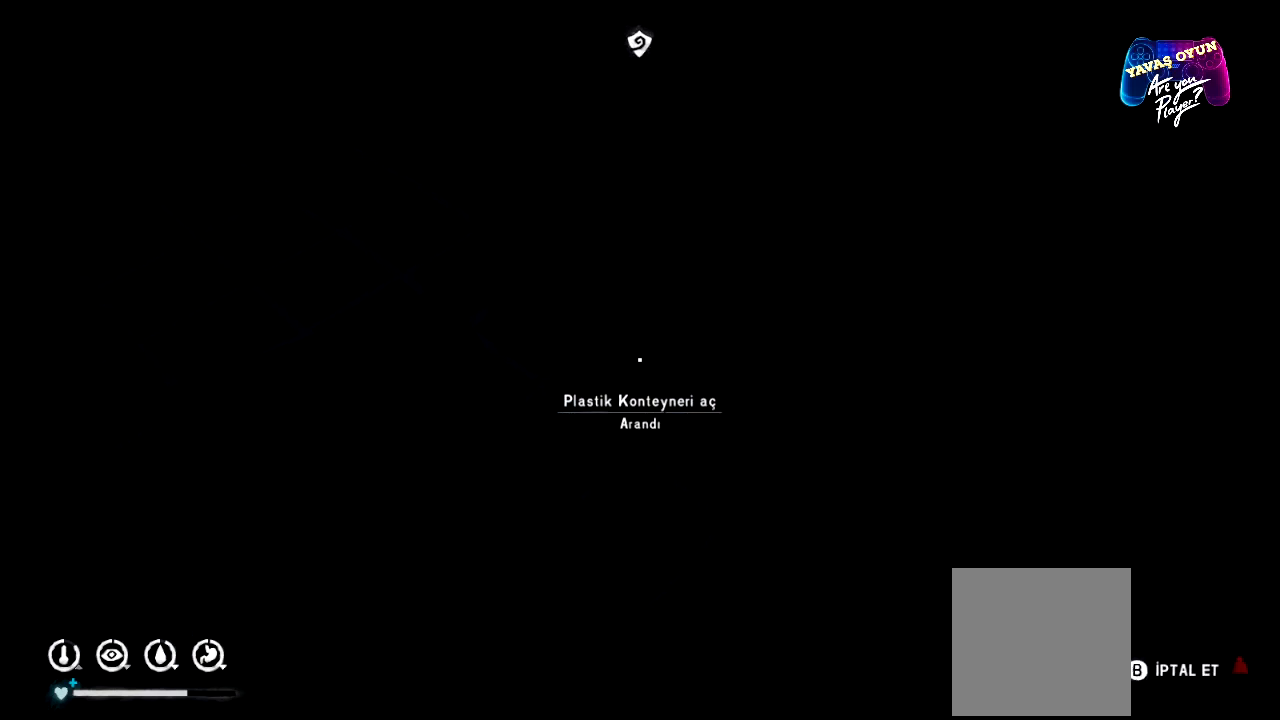
{"buttons": [], "left_stick": "center", "right_stick": "center", "events": [[50, "A", "up"]]}
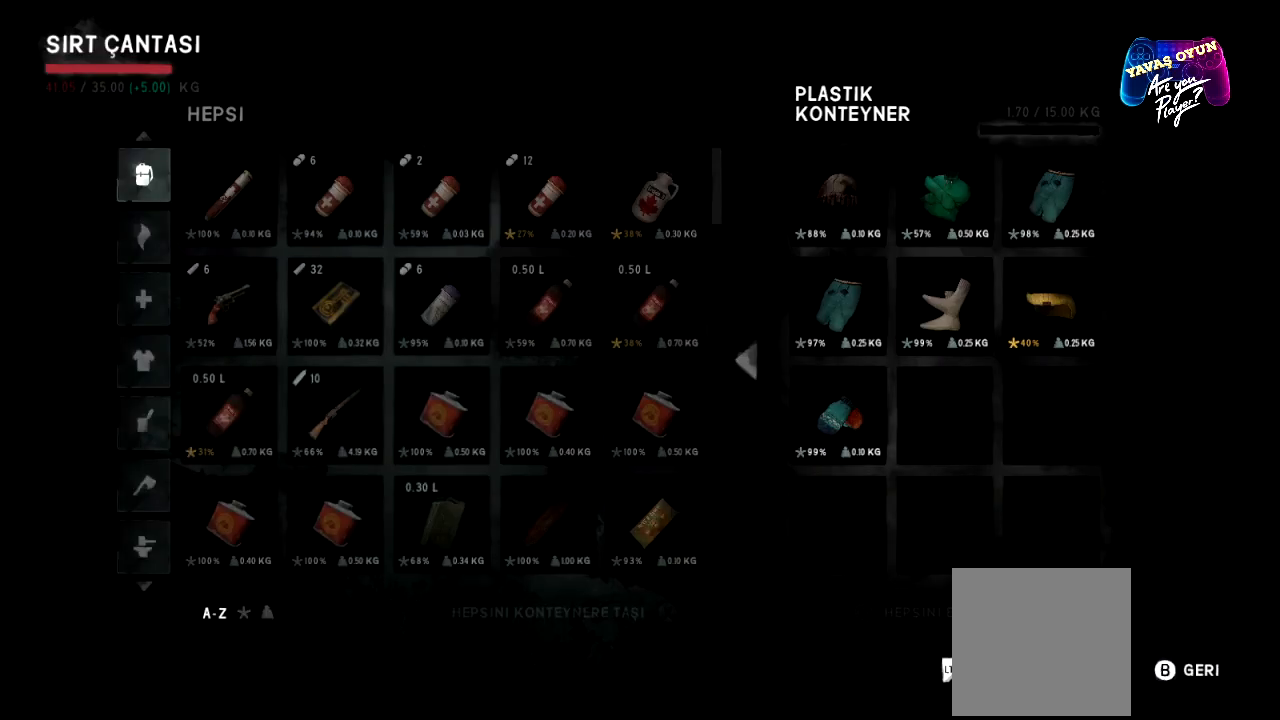
{"buttons": [], "left_stick": "center", "right_stick": "center", "events": []}
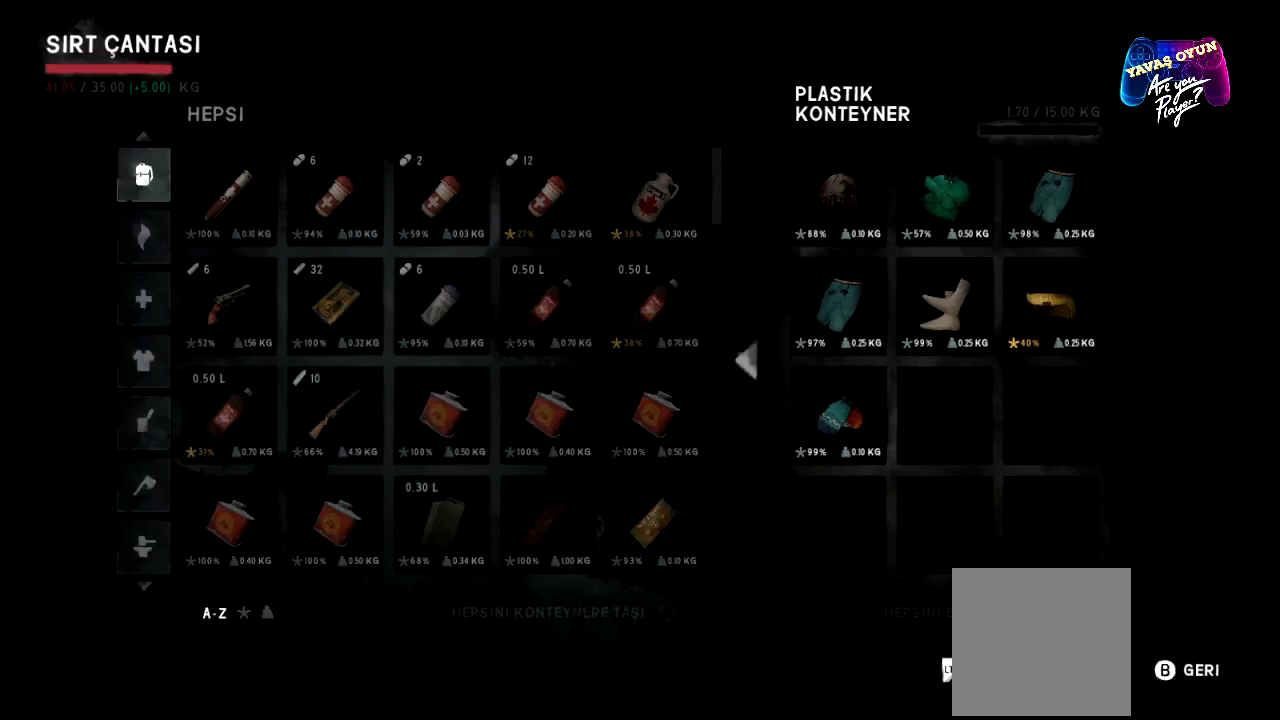
{"buttons": [], "left_stick": "center", "right_stick": "center", "events": [[233, "A", "down"], [383, "A", "up"]]}
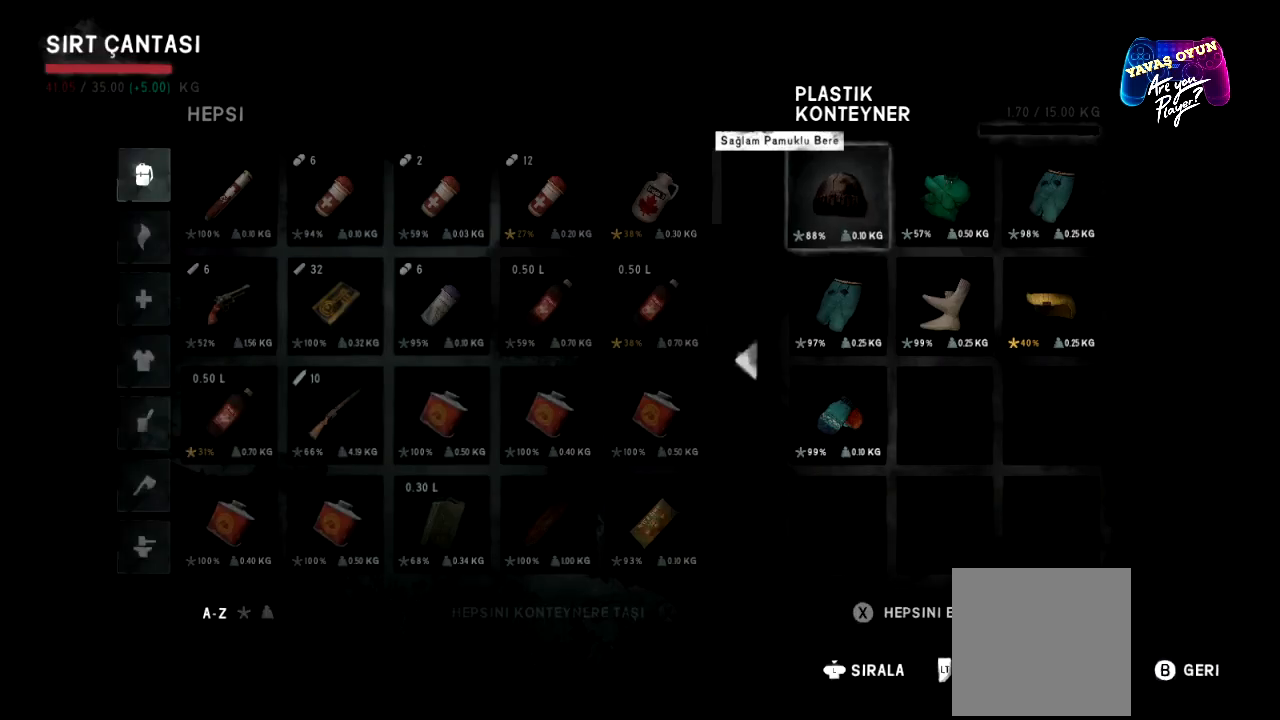
{"buttons": [], "left_stick": "center", "right_stick": "center", "events": []}
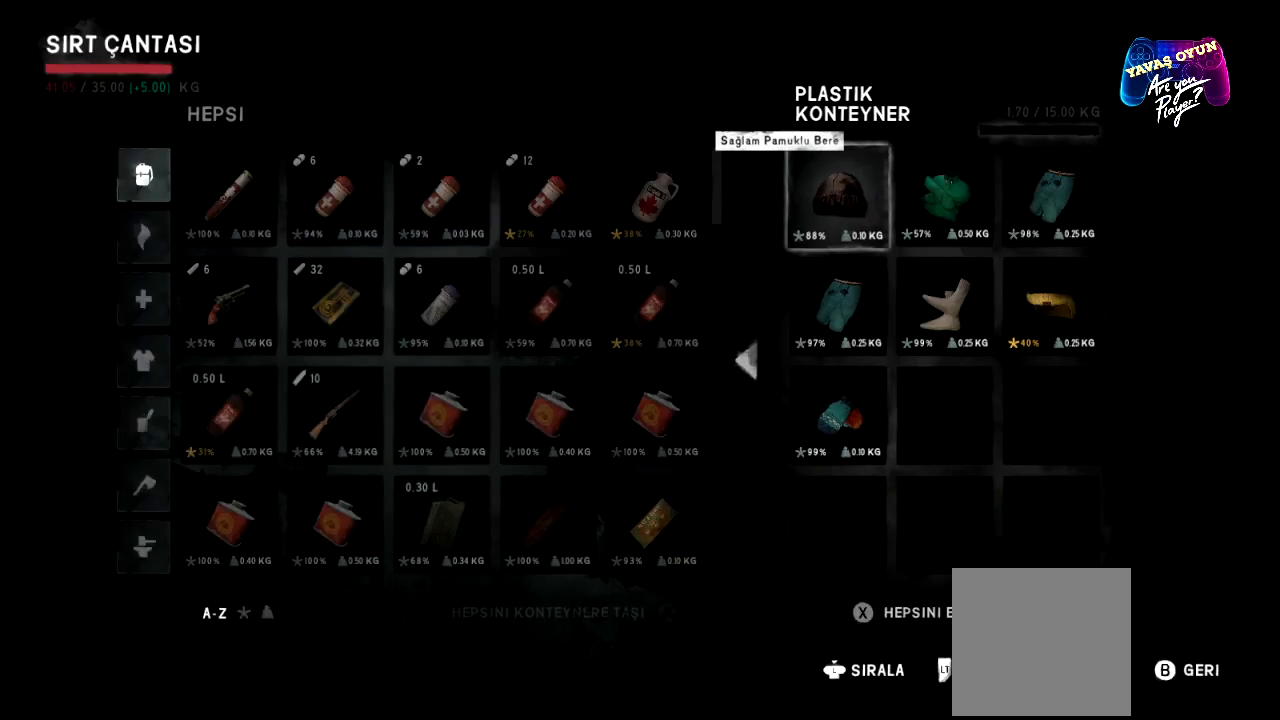
{"buttons": ["X"], "left_stick": "center", "right_stick": "center", "events": [[317, "X", "down"]]}
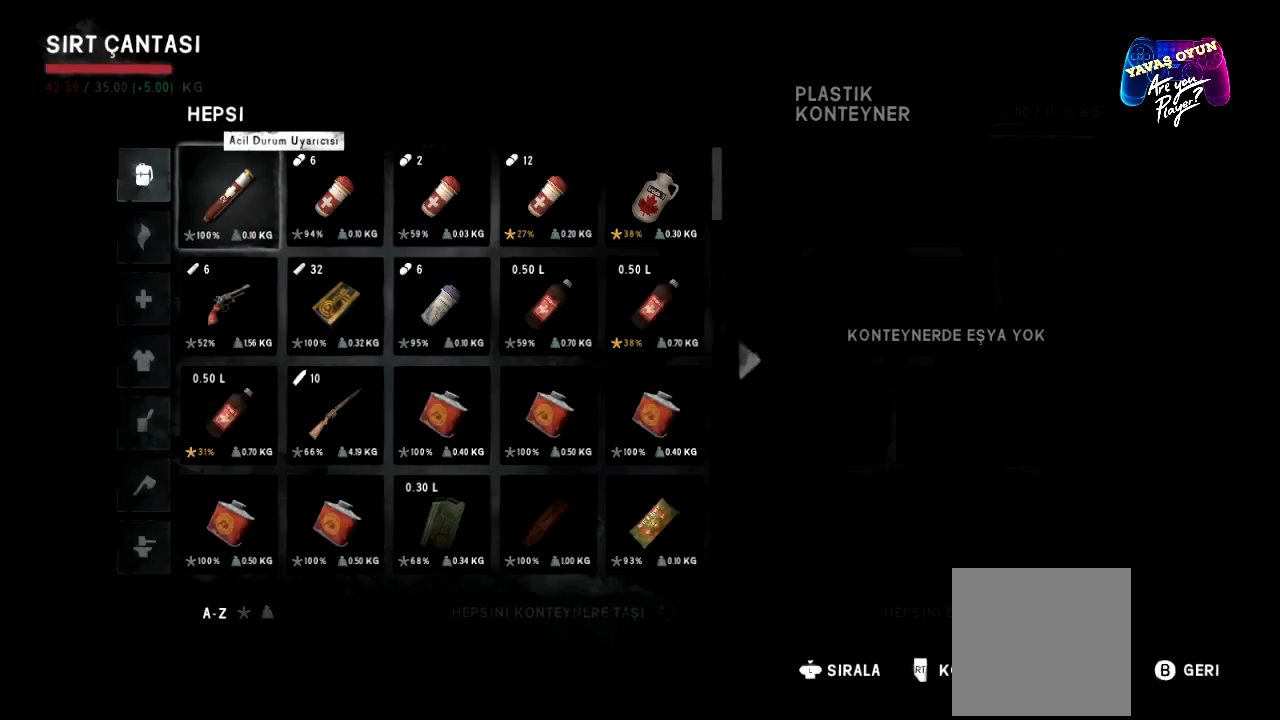
{"buttons": [], "left_stick": "center", "right_stick": "center", "events": [[17, "X", "up"]]}
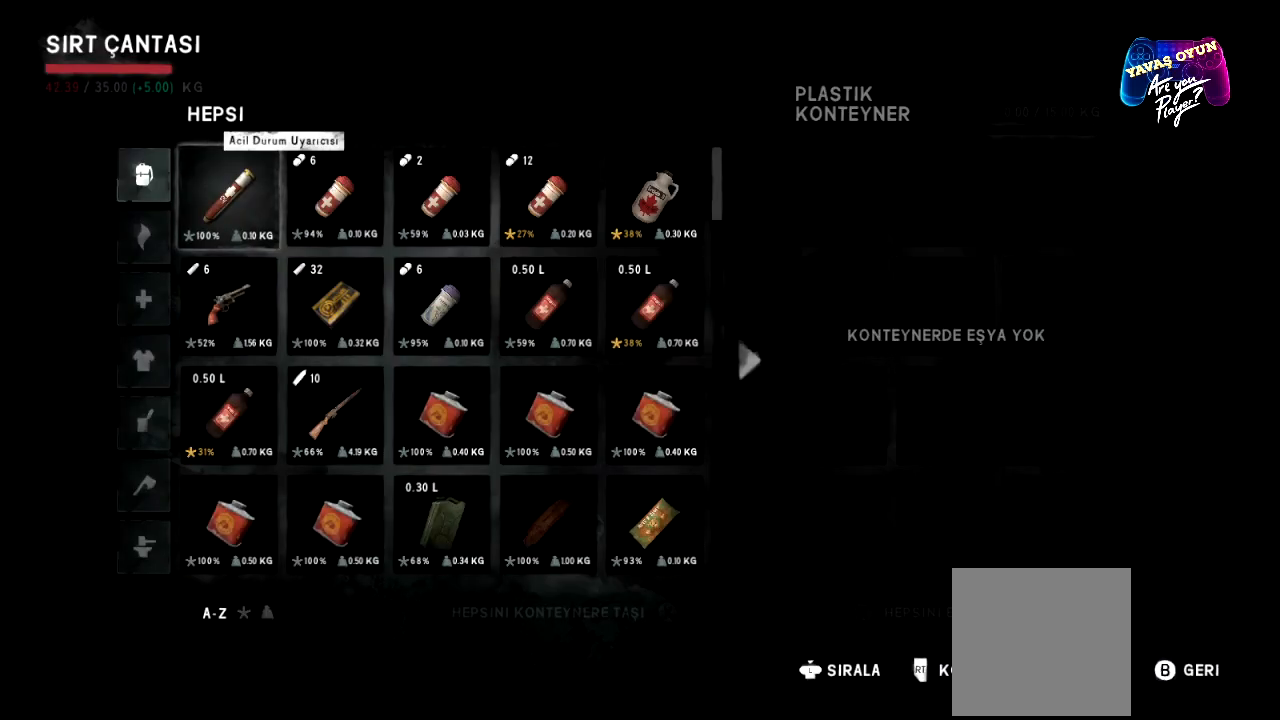
{"buttons": [], "left_stick": "center", "right_stick": "center", "events": []}
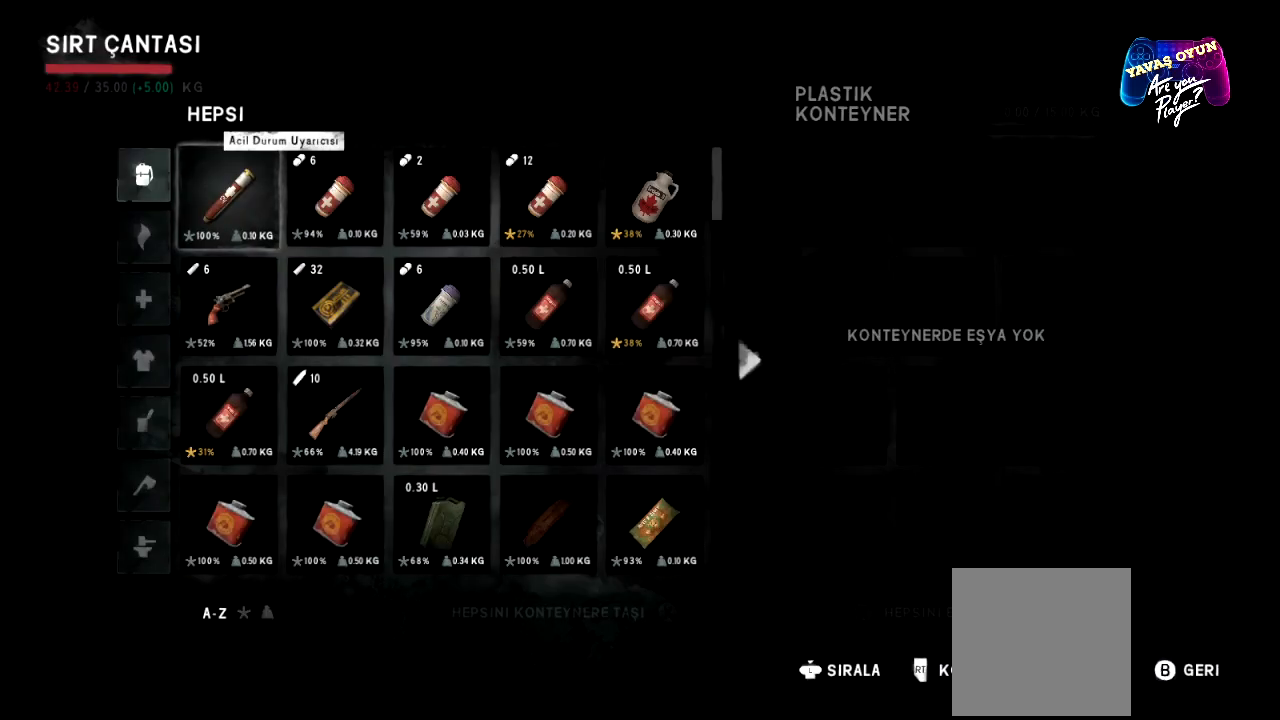
{"buttons": [], "left_stick": "center", "right_stick": "center", "events": []}
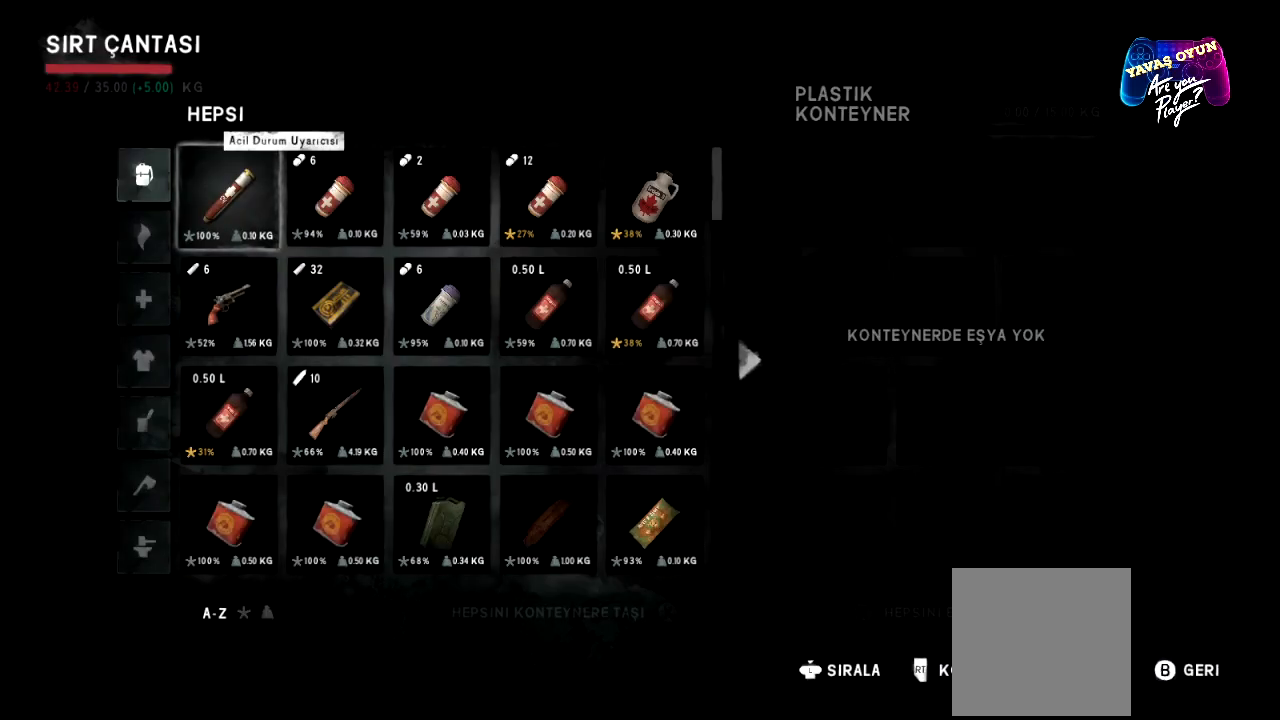
{"buttons": [], "left_stick": "center", "right_stick": "center", "events": []}
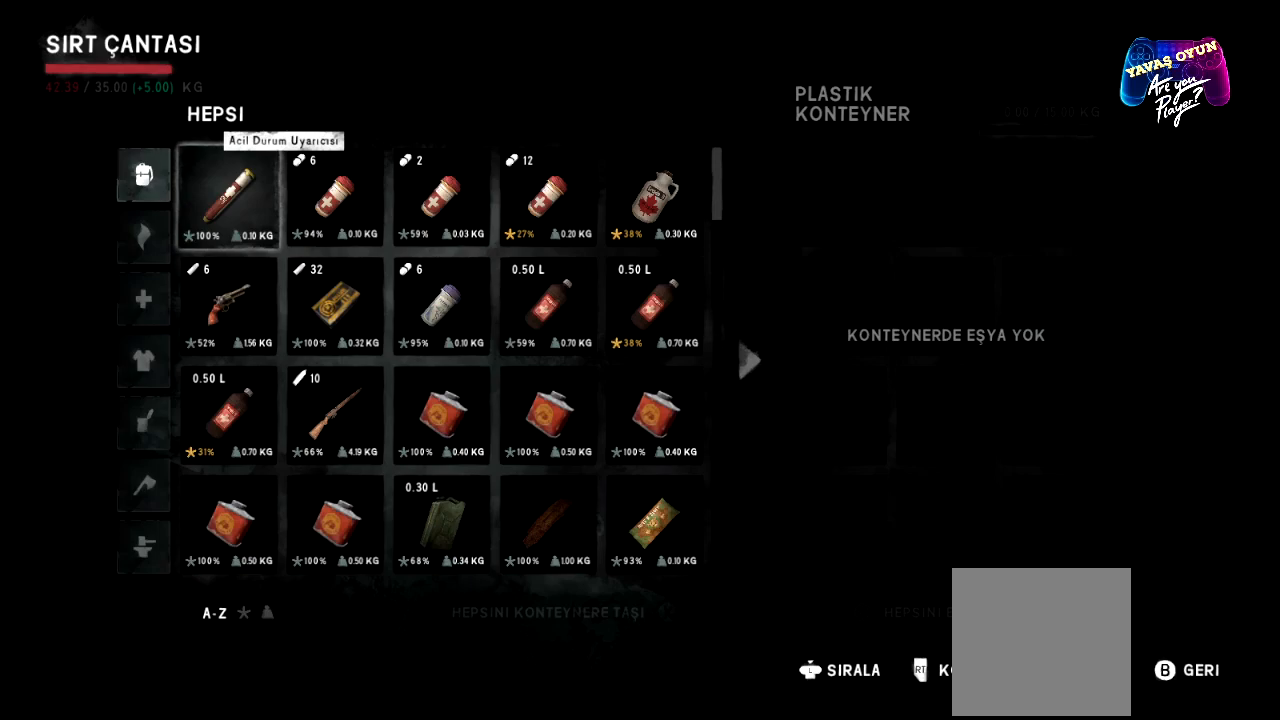
{"buttons": [], "left_stick": "down", "right_stick": "center", "events": [[417, "left_stick", "down"]]}
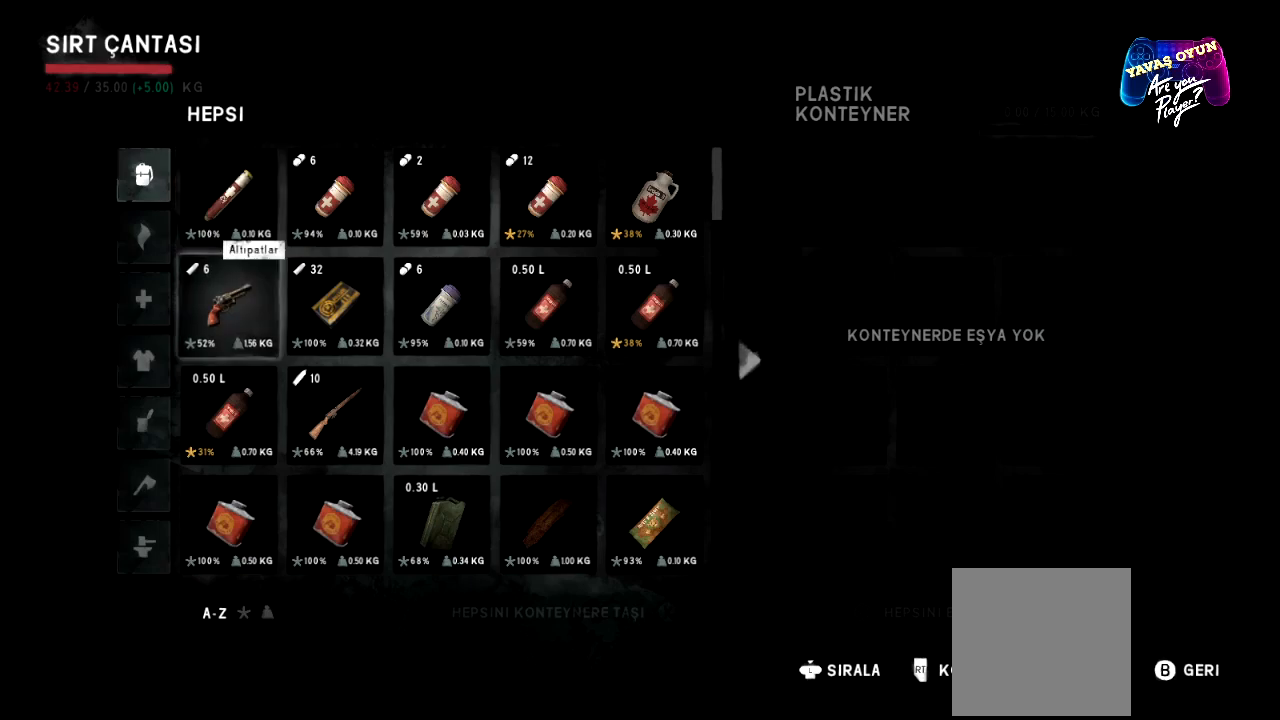
{"buttons": [], "left_stick": "center", "right_stick": "center", "events": [[100, "left_stick", "center"]]}
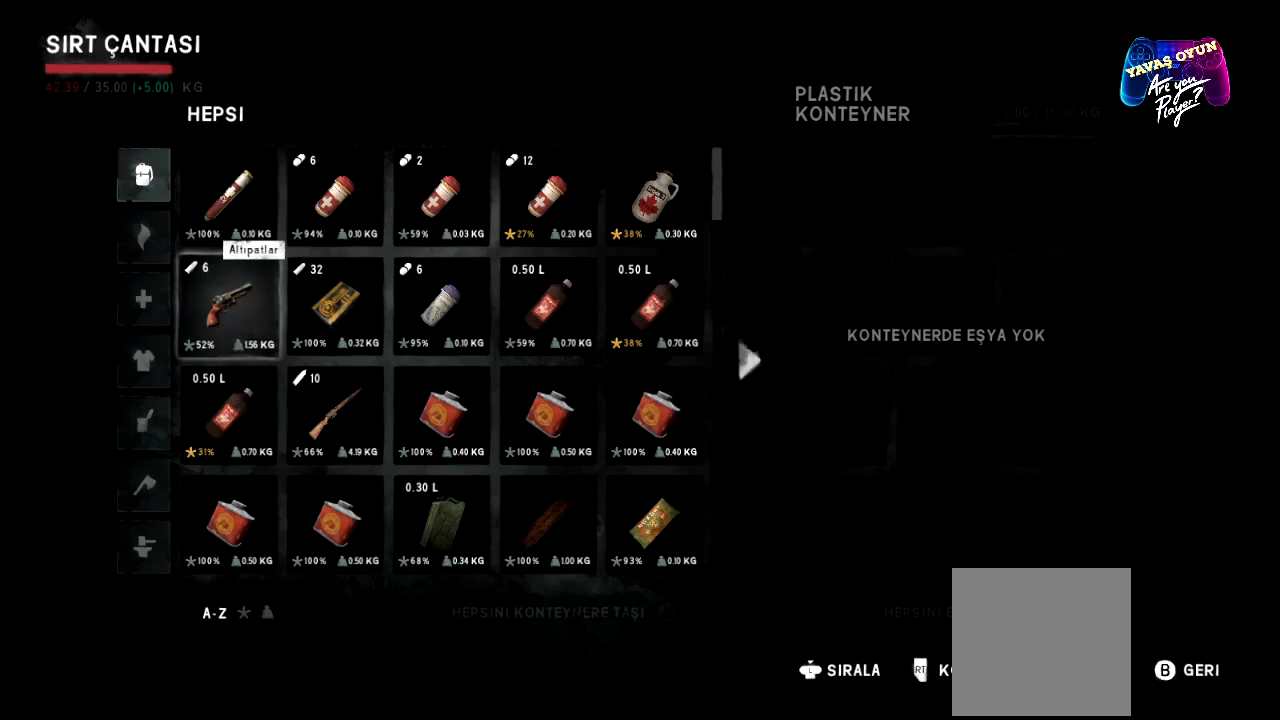
{"buttons": [], "left_stick": "center", "right_stick": "center", "events": []}
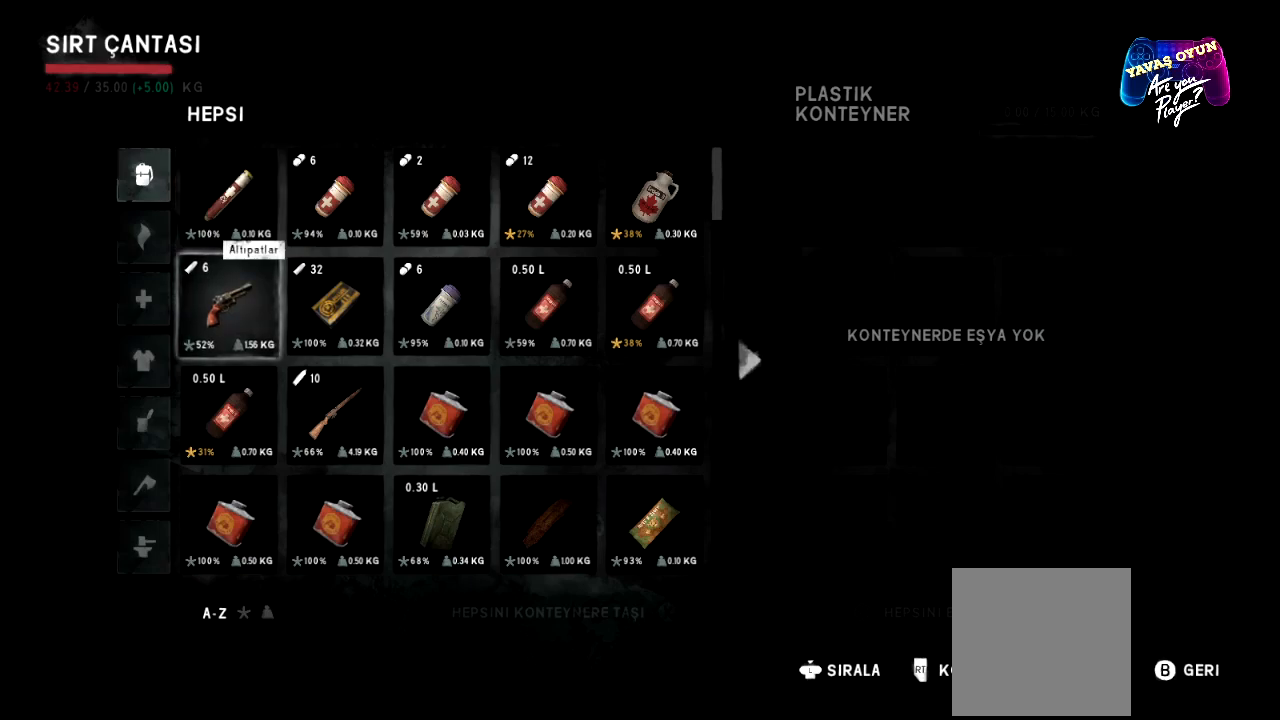
{"buttons": [], "left_stick": "center", "right_stick": "center", "events": [[167, "left_stick", "down"], [350, "left_stick", "center"]]}
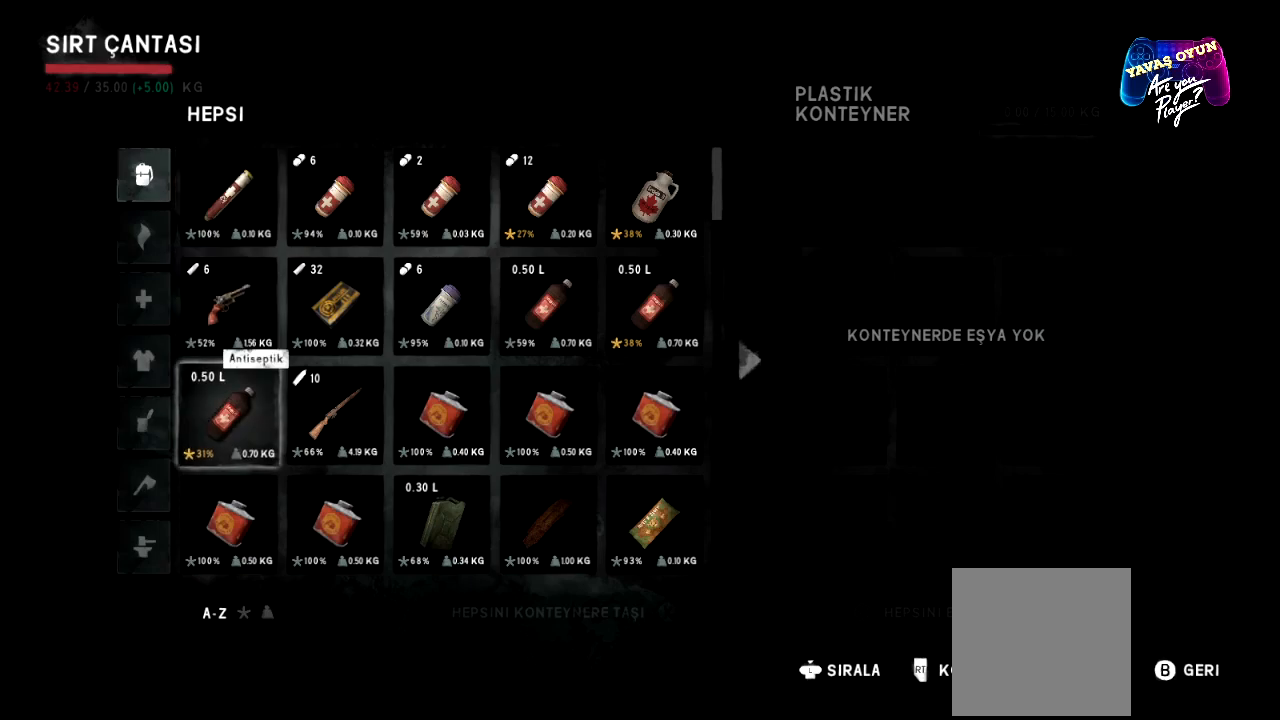
{"buttons": [], "left_stick": "right", "right_stick": "center", "events": [[300, "left_stick", "right"]]}